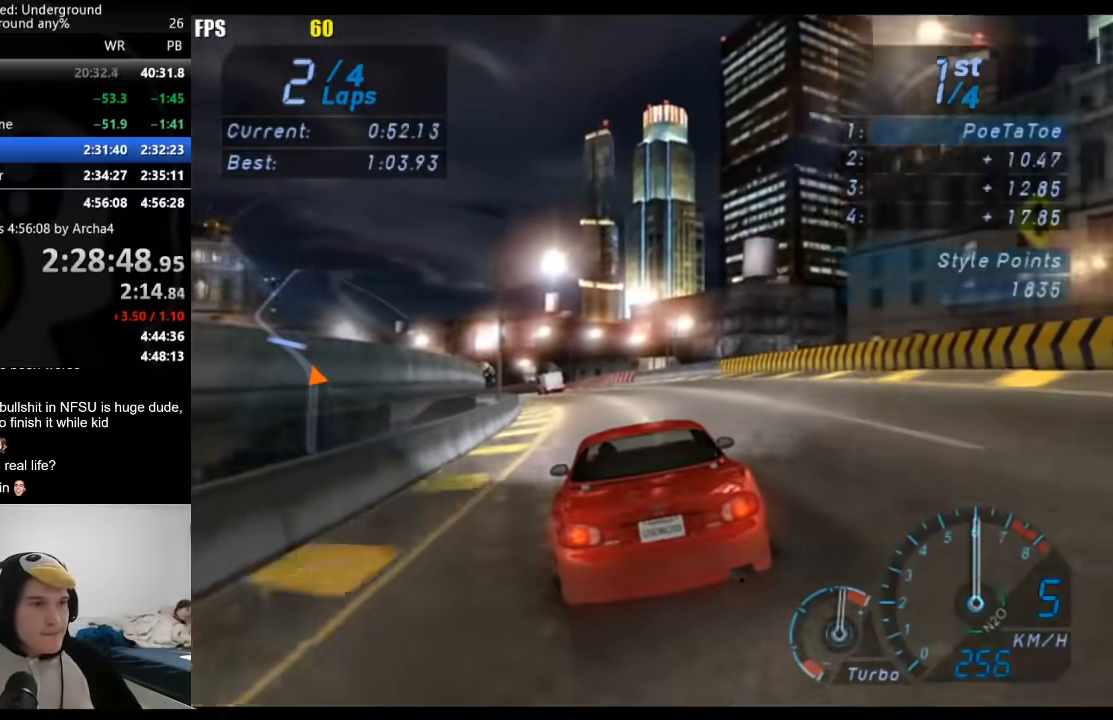
Gameplay with a controller (Xbox layout); each line is a JSON object with the inputs held at the frame after it. "events" lists button and stick changes between this image and that frame as [ms after this image, input, new state], when the widget could be followed in between. Not read: L3 R3.
{"buttons": ["R2"], "left_stick": "down-left", "right_stick": "center", "events": [[17, "left_stick", "center"], [400, "left_stick", "down-left"]]}
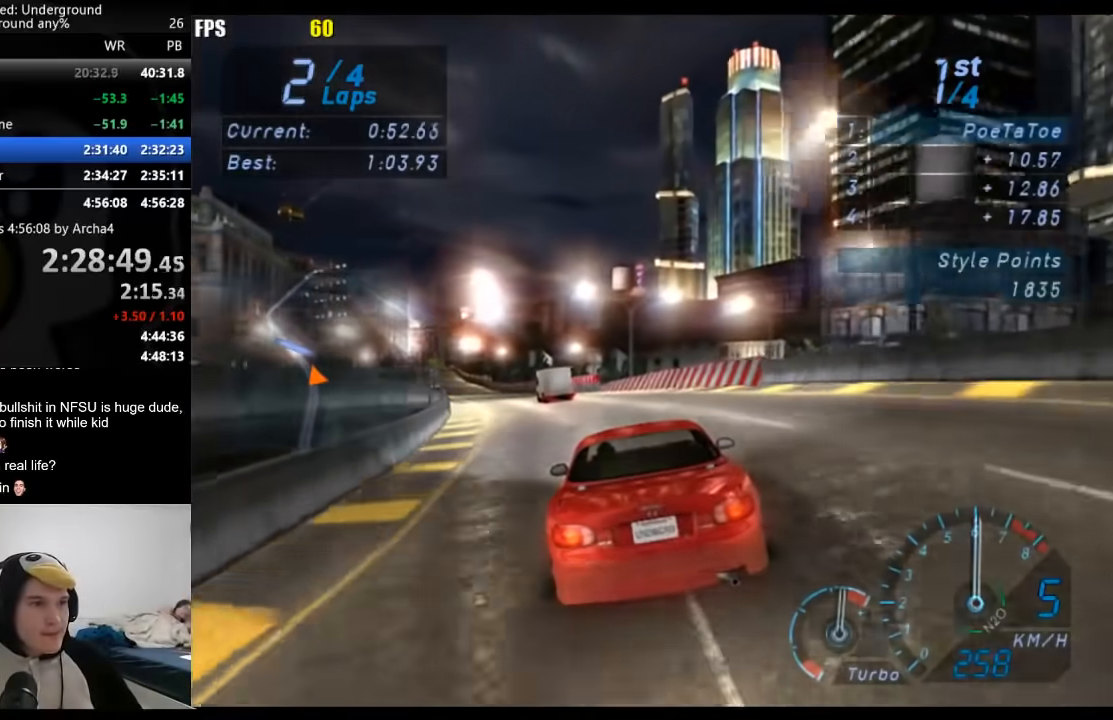
{"buttons": ["R2"], "left_stick": "down-left", "right_stick": "center", "events": [[50, "left_stick", "center"], [150, "left_stick", "down-left"]]}
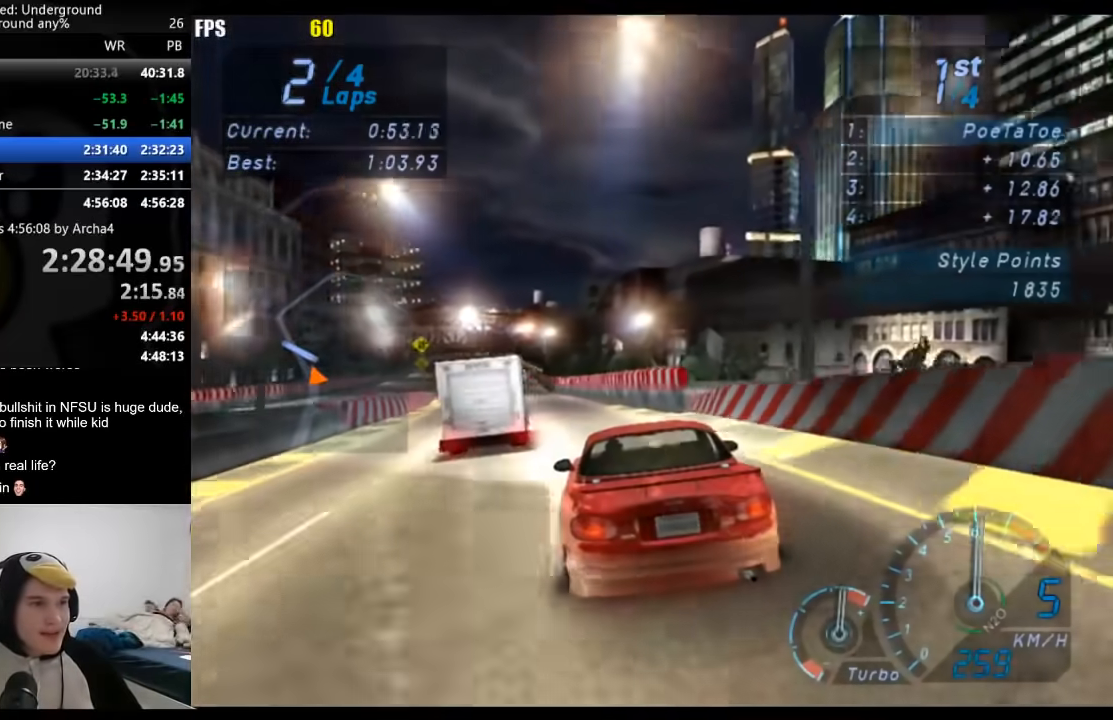
{"buttons": ["R2"], "left_stick": "down-left", "right_stick": "center", "events": [[117, "left_stick", "center"], [183, "left_stick", "left"], [333, "left_stick", "center"], [467, "left_stick", "down-left"]]}
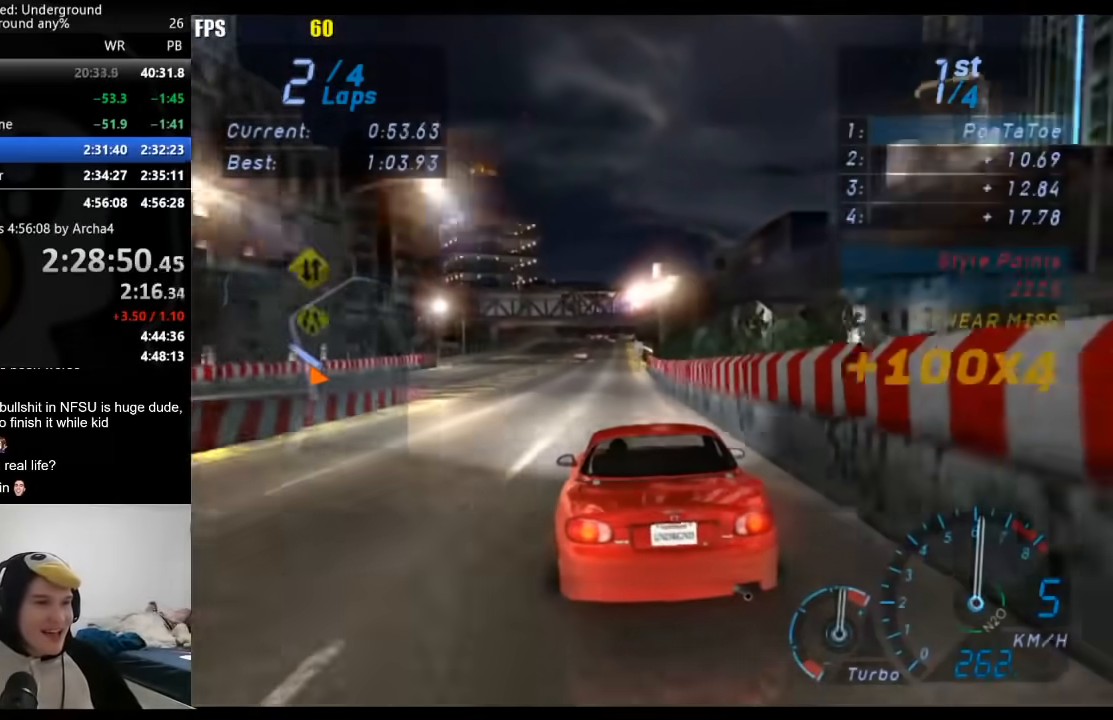
{"buttons": ["R2"], "left_stick": "down-left", "right_stick": "center", "events": [[100, "left_stick", "center"], [400, "left_stick", "down-left"]]}
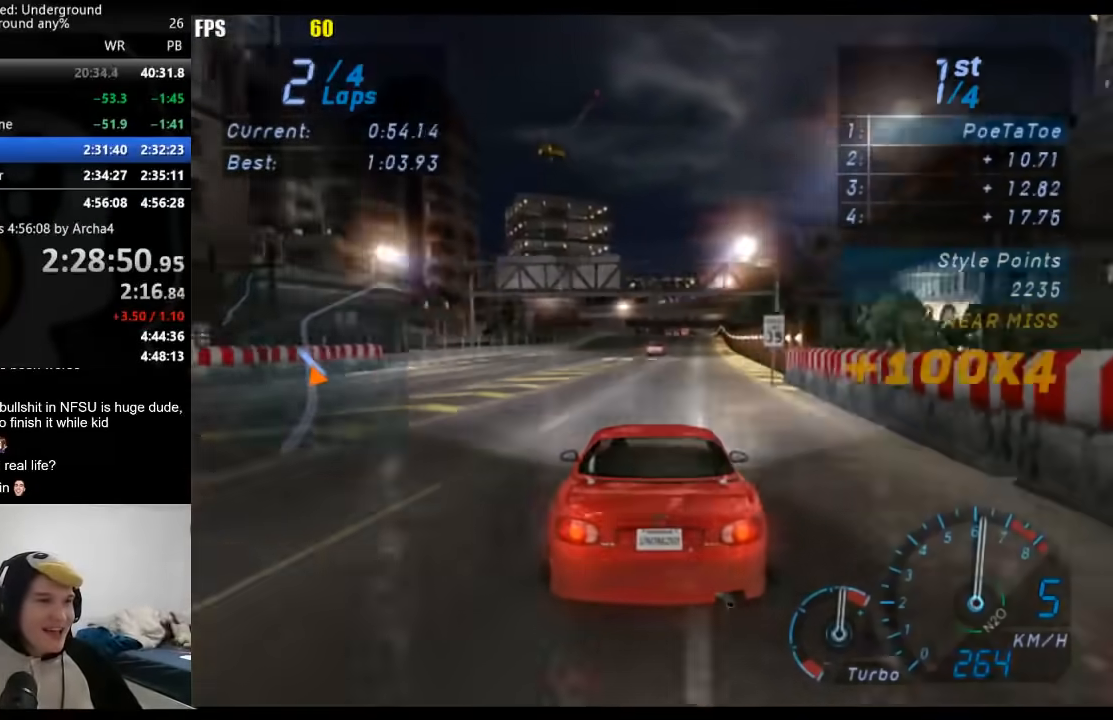
{"buttons": ["R2"], "left_stick": "center", "right_stick": "center", "events": [[33, "left_stick", "center"]]}
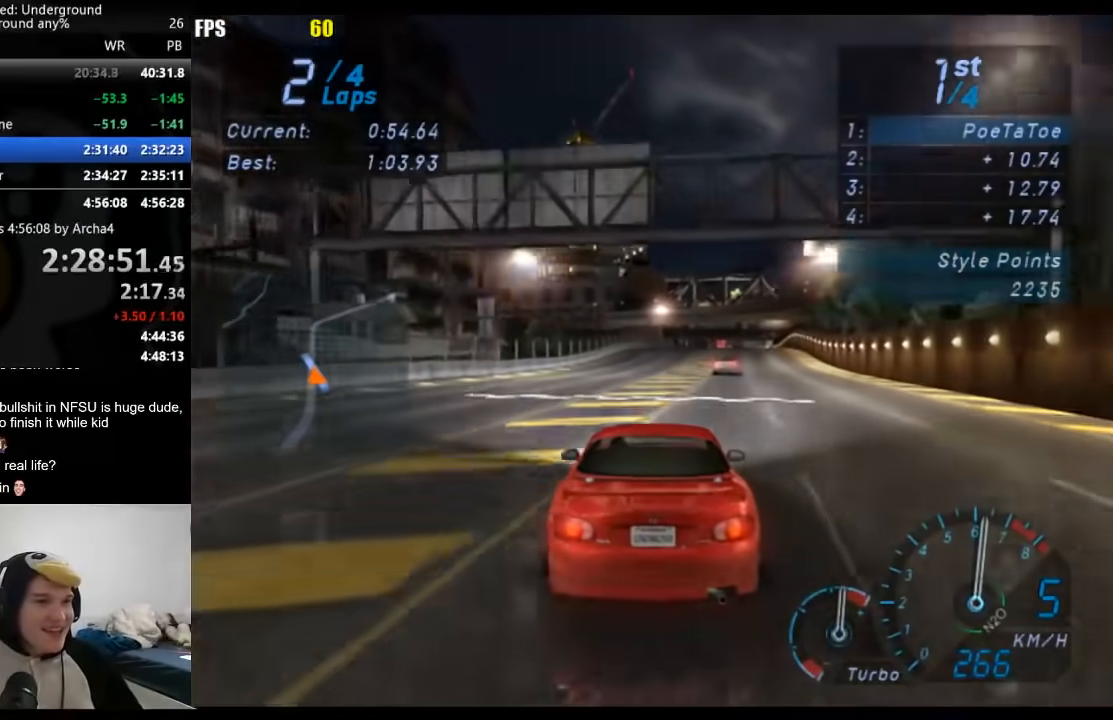
{"buttons": ["R2"], "left_stick": "center", "right_stick": "center", "events": [[83, "left_stick", "right"], [200, "left_stick", "center"], [383, "left_stick", "right"], [467, "left_stick", "center"]]}
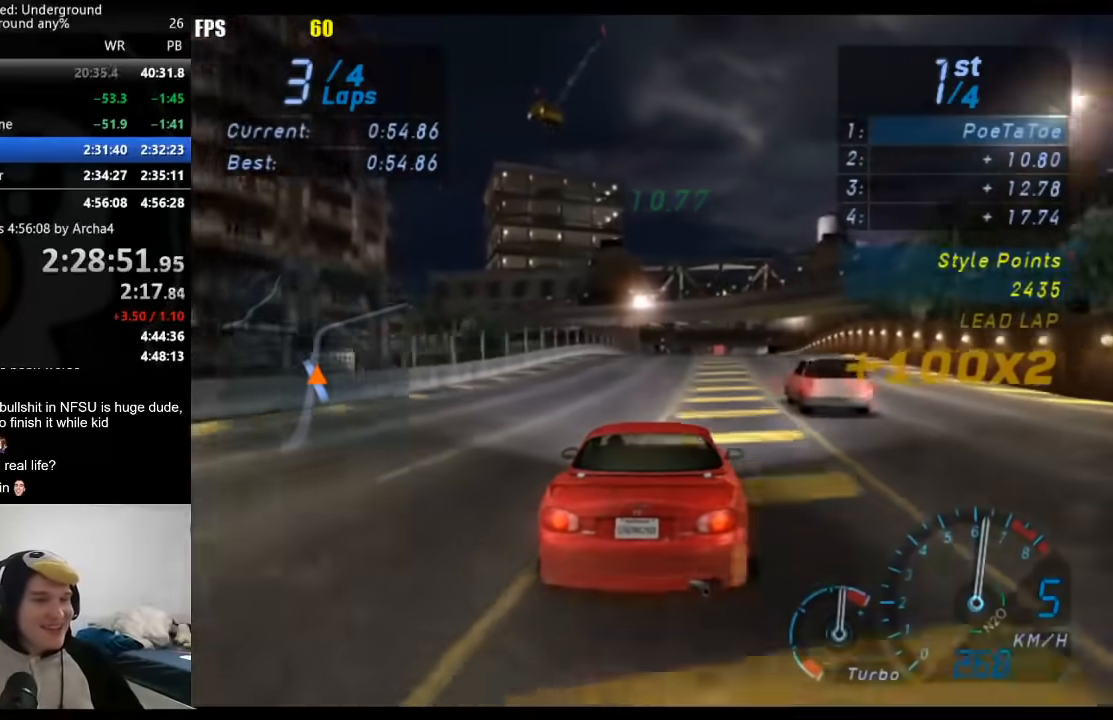
{"buttons": ["R2"], "left_stick": "center", "right_stick": "center", "events": [[200, "left_stick", "right"], [283, "left_stick", "center"]]}
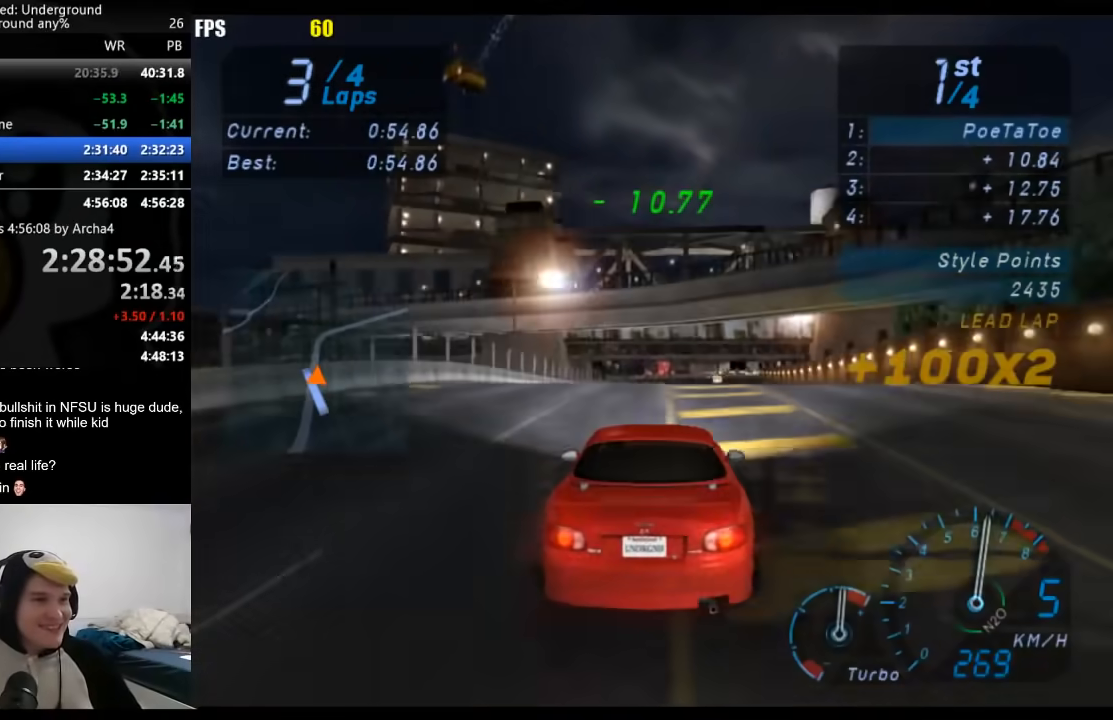
{"buttons": ["R2"], "left_stick": "right", "right_stick": "center", "events": [[450, "left_stick", "right"]]}
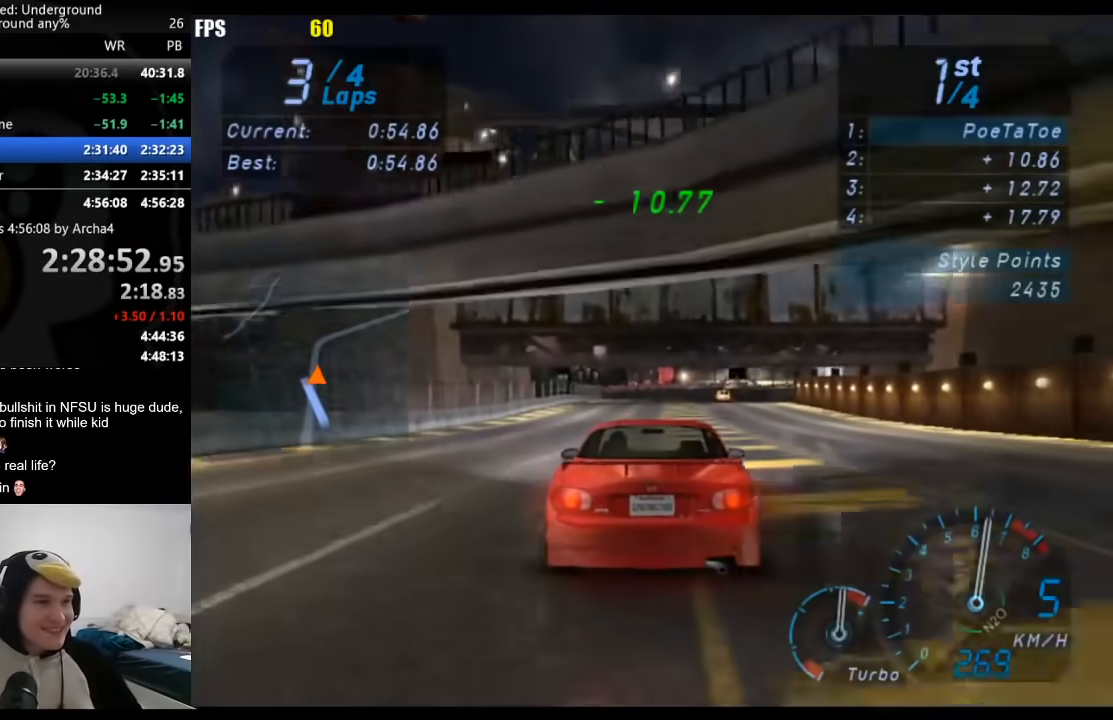
{"buttons": ["R2"], "left_stick": "center", "right_stick": "center", "events": [[150, "left_stick", "center"], [317, "left_stick", "right"], [450, "left_stick", "center"]]}
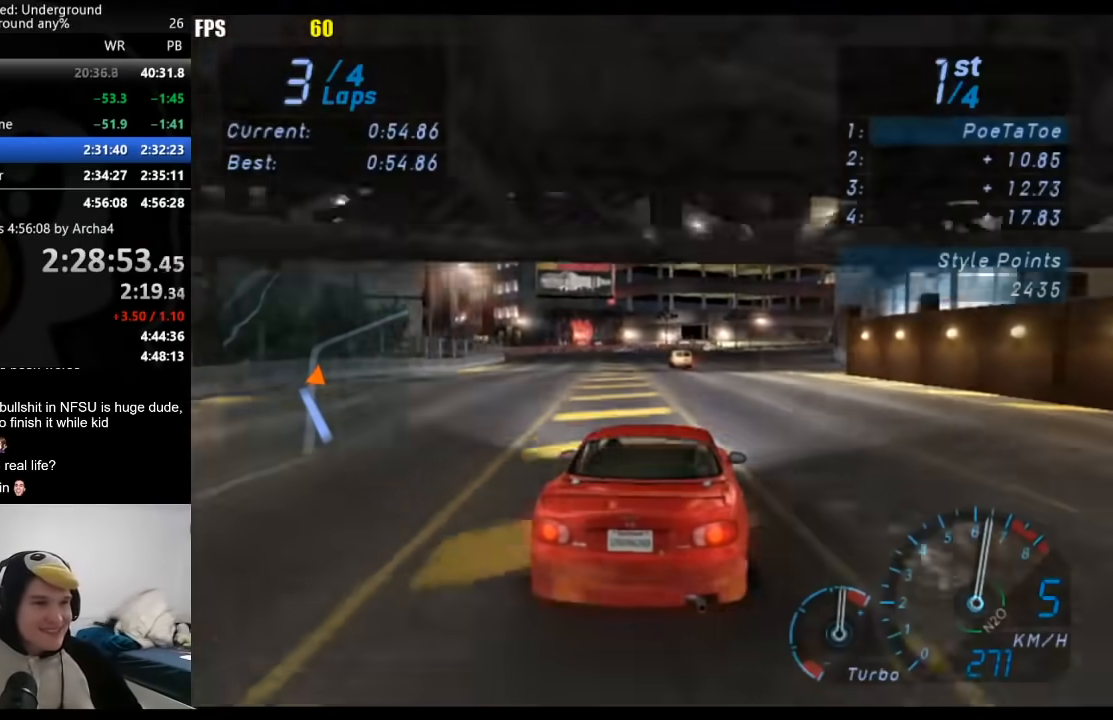
{"buttons": ["R2"], "left_stick": "center", "right_stick": "center", "events": [[183, "left_stick", "right"], [317, "left_stick", "center"]]}
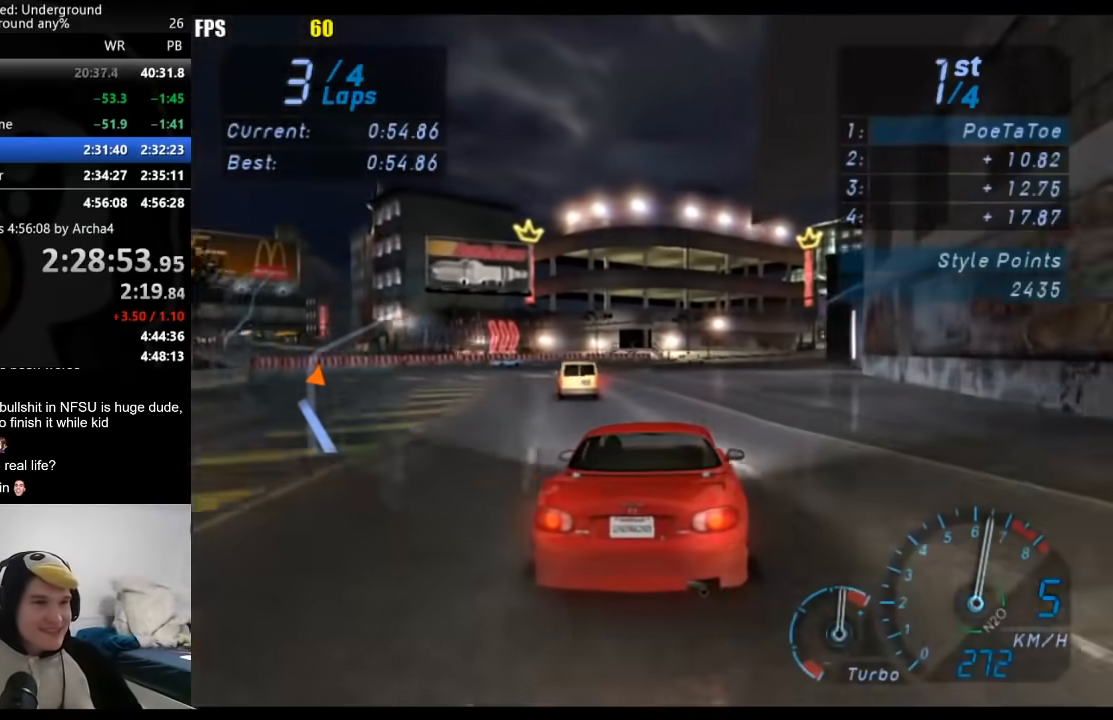
{"buttons": ["R2"], "left_stick": "center", "right_stick": "center", "events": [[33, "left_stick", "right"], [150, "left_stick", "center"], [267, "left_stick", "right"], [417, "left_stick", "center"]]}
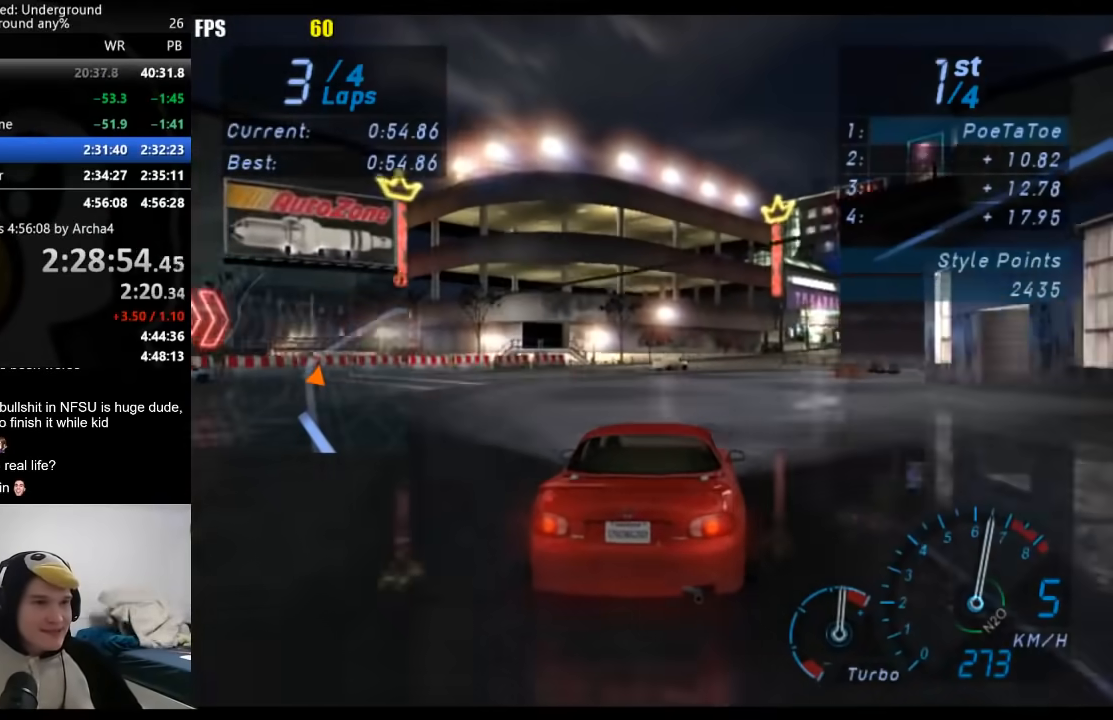
{"buttons": ["R2"], "left_stick": "right", "right_stick": "center", "events": [[17, "left_stick", "right"], [217, "left_stick", "center"], [267, "left_stick", "right"]]}
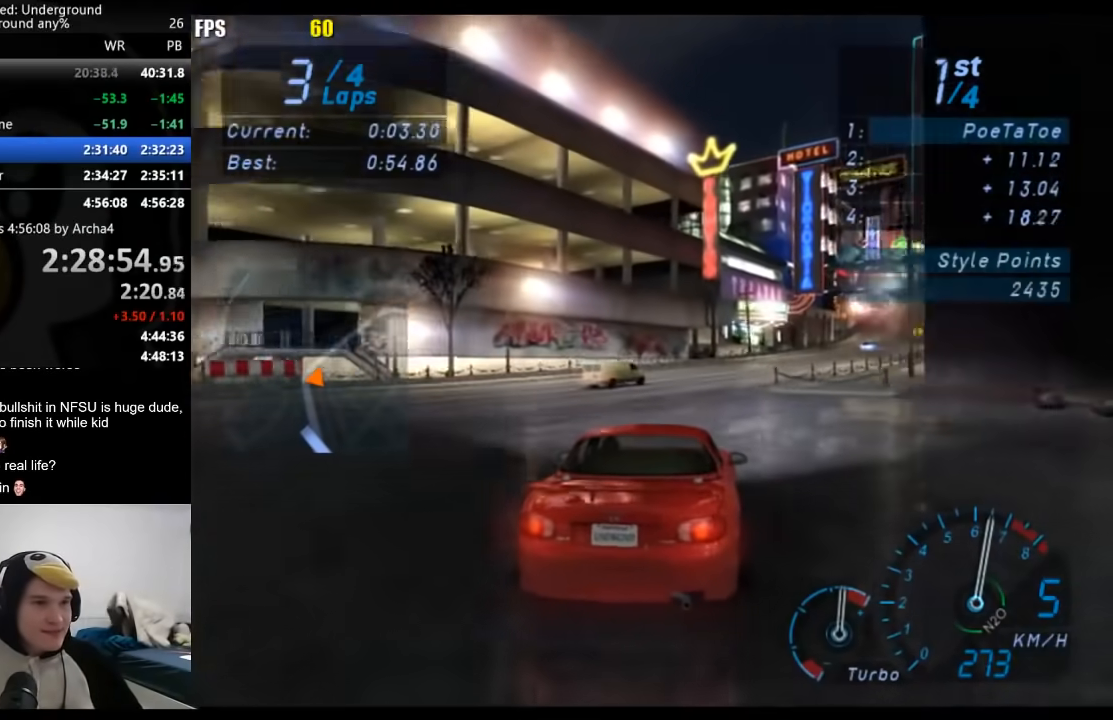
{"buttons": ["R2"], "left_stick": "center", "right_stick": "center", "events": [[33, "left_stick", "center"], [200, "left_stick", "right"], [367, "left_stick", "center"]]}
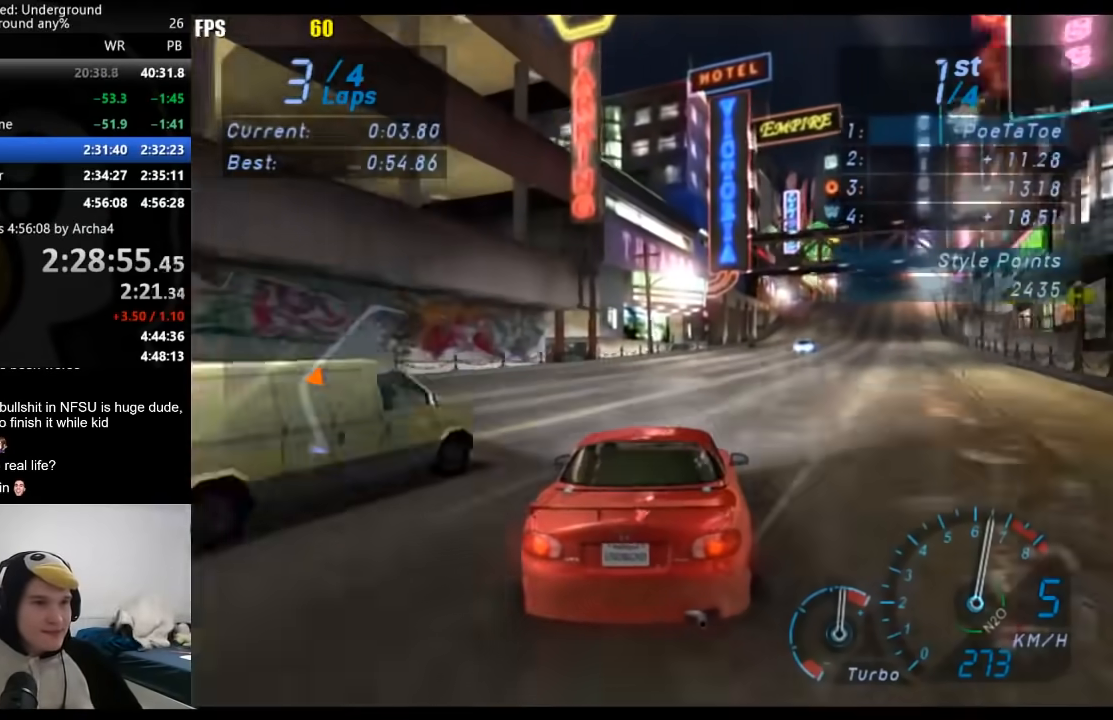
{"buttons": ["R2"], "left_stick": "right", "right_stick": "center", "events": [[17, "left_stick", "right"], [250, "left_stick", "center"], [350, "left_stick", "right"]]}
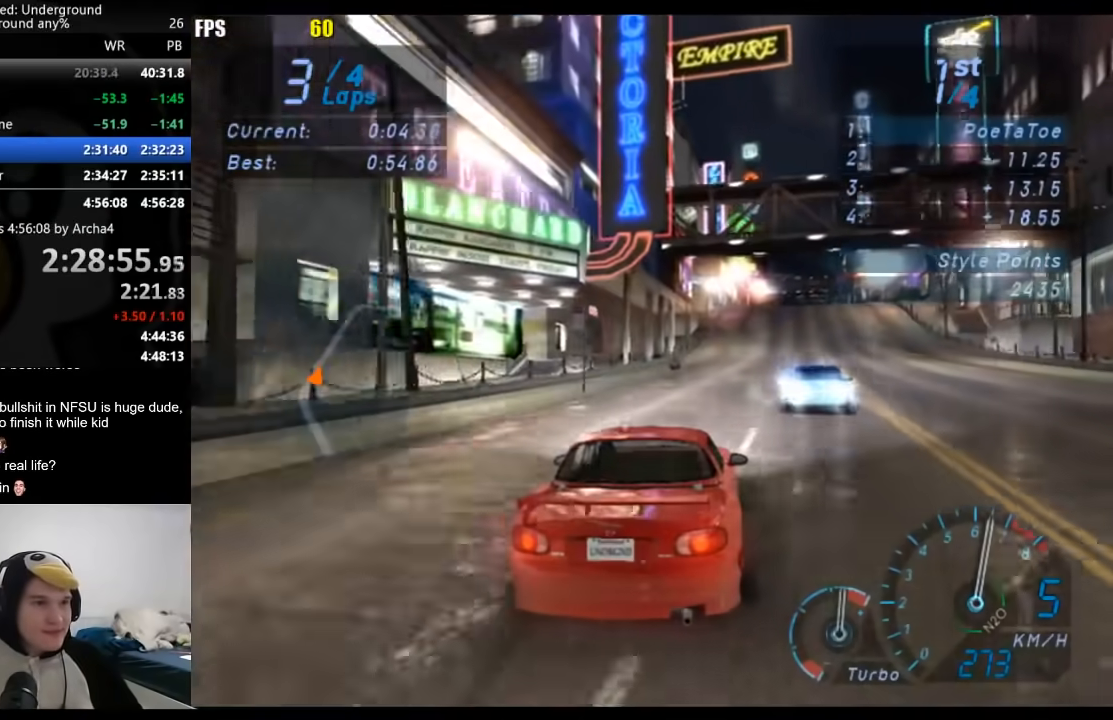
{"buttons": ["R2"], "left_stick": "center", "right_stick": "center", "events": [[50, "left_stick", "center"], [117, "left_stick", "right"], [450, "left_stick", "center"]]}
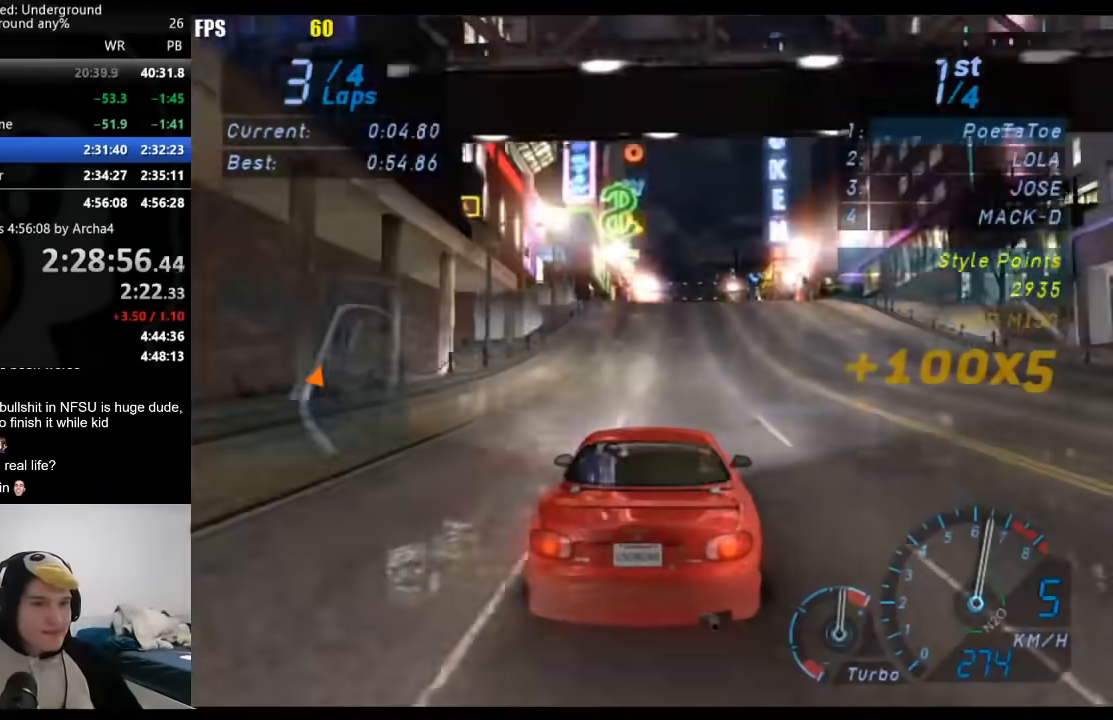
{"buttons": ["R2"], "left_stick": "center", "right_stick": "center", "events": []}
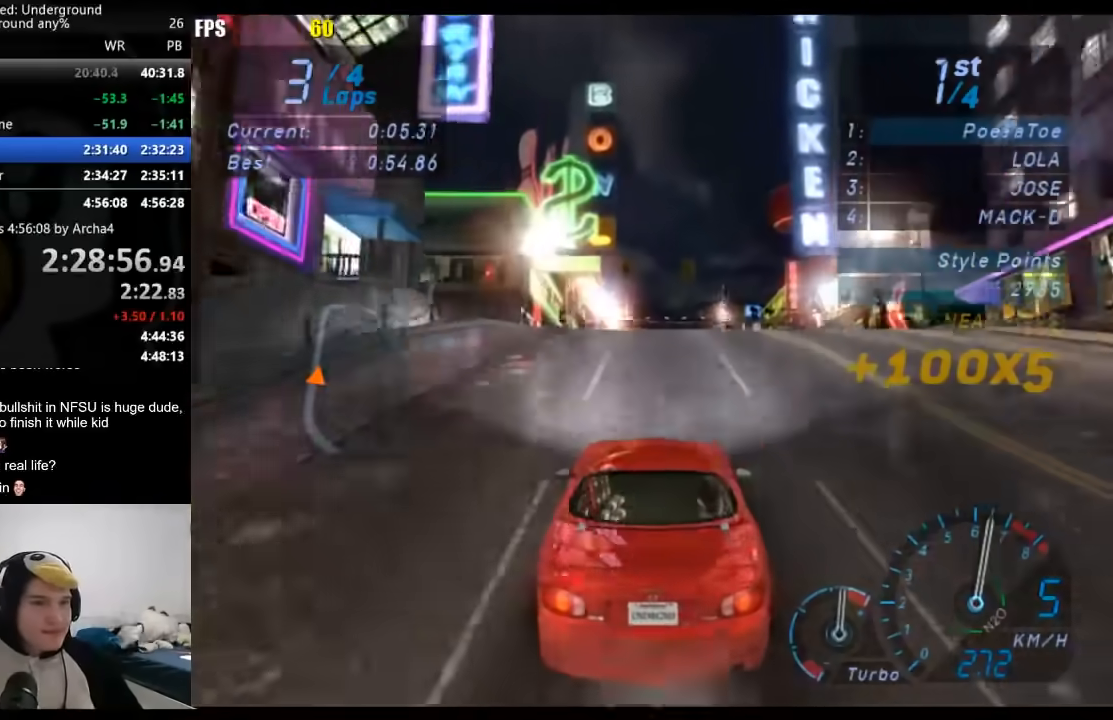
{"buttons": ["R2"], "left_stick": "center", "right_stick": "center", "events": []}
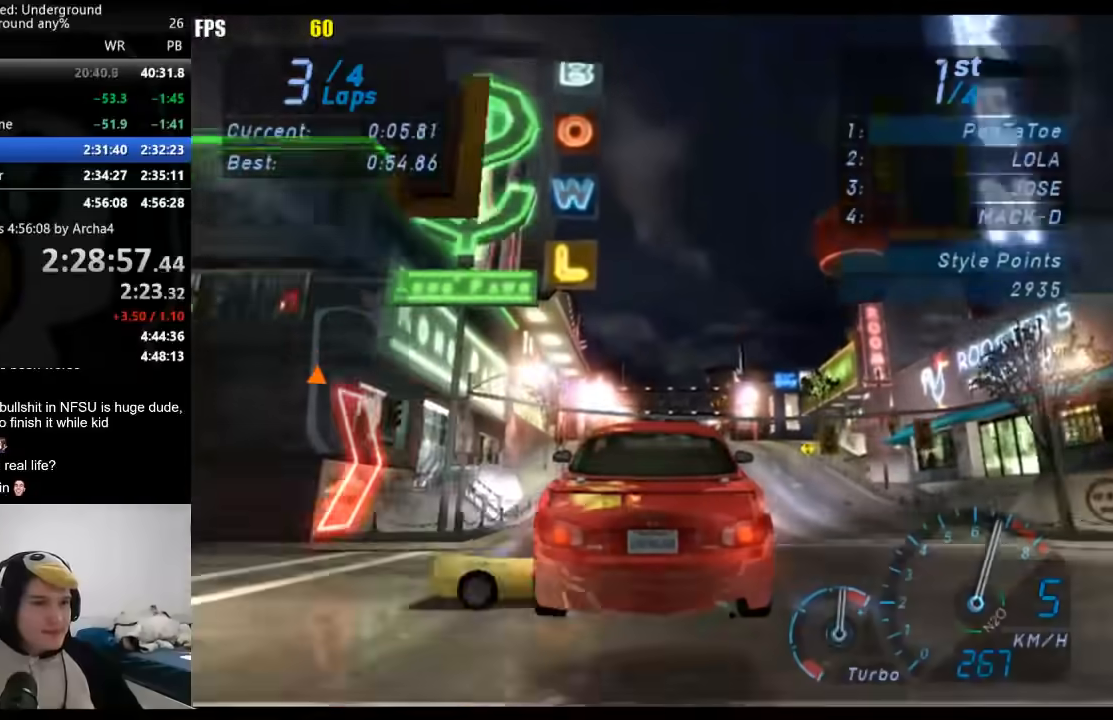
{"buttons": ["R2"], "left_stick": "center", "right_stick": "center", "events": []}
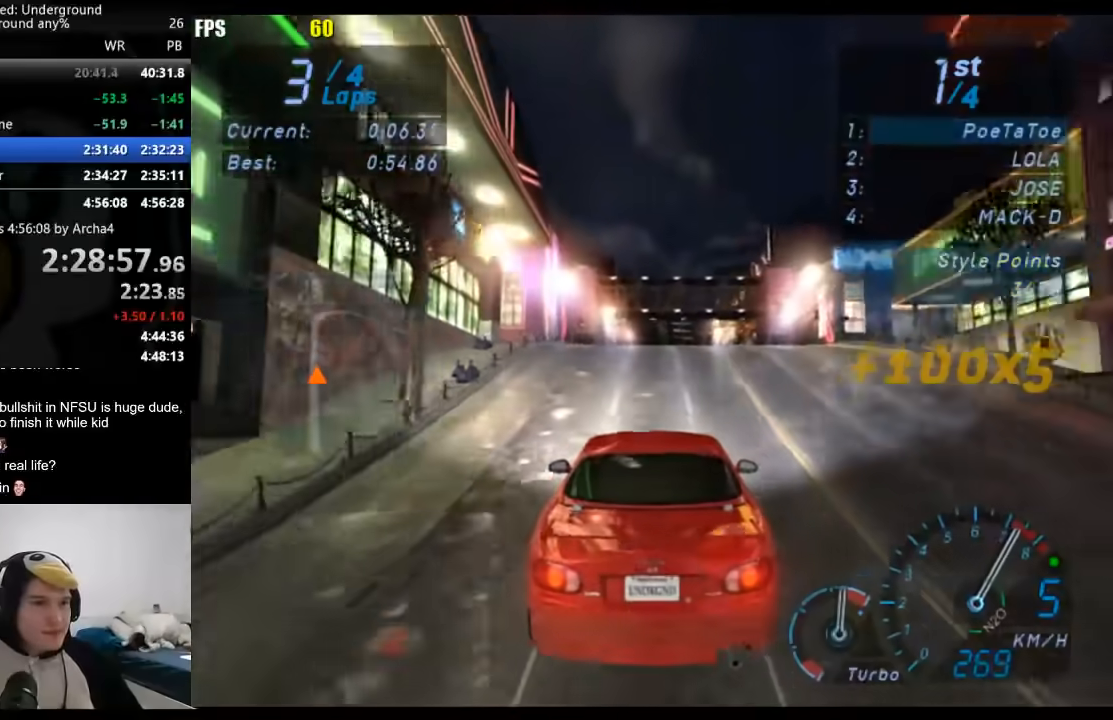
{"buttons": ["R2"], "left_stick": "center", "right_stick": "center", "events": []}
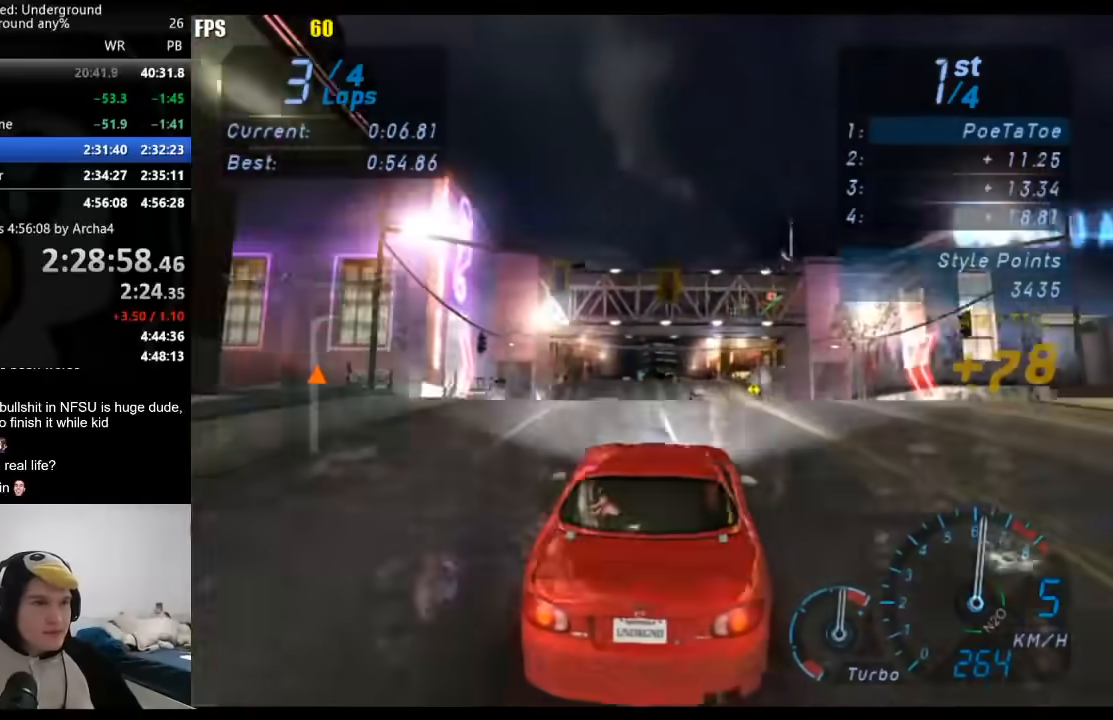
{"buttons": ["R2"], "left_stick": "center", "right_stick": "center", "events": []}
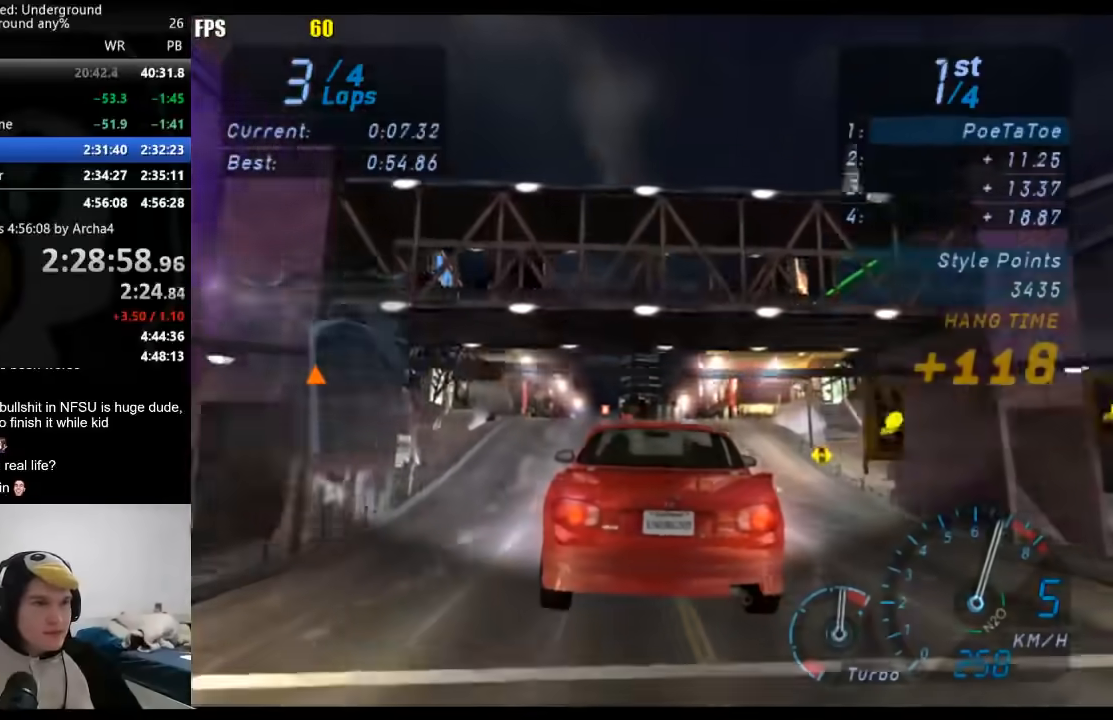
{"buttons": ["R2"], "left_stick": "center", "right_stick": "center", "events": []}
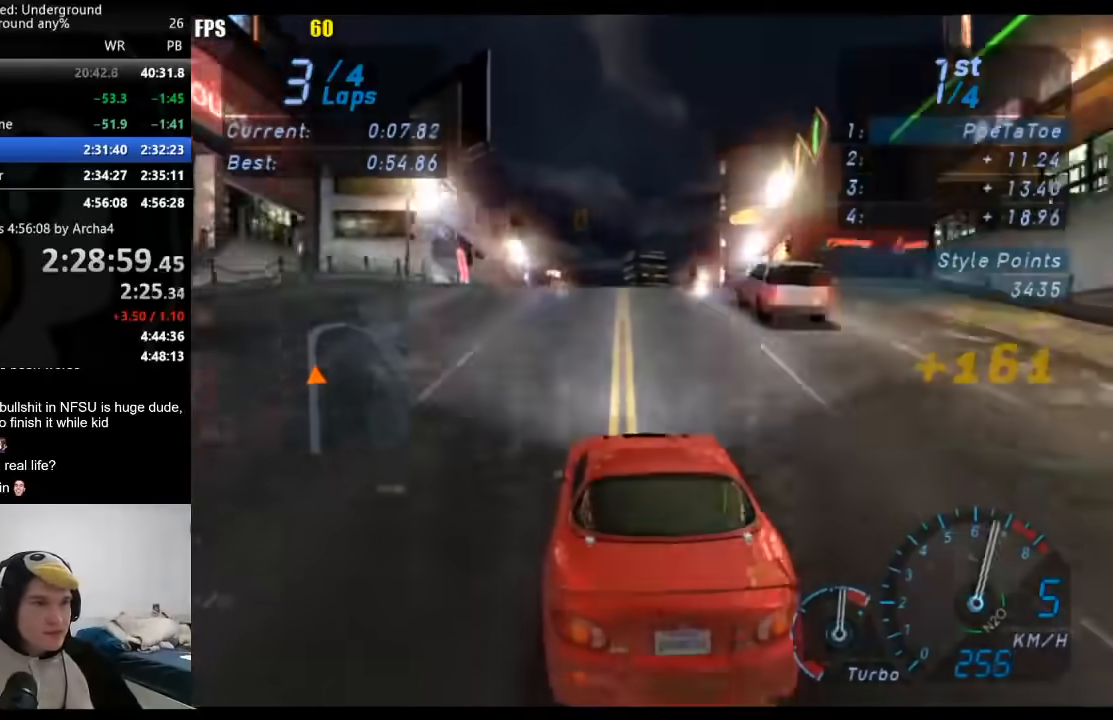
{"buttons": ["R2"], "left_stick": "center", "right_stick": "center", "events": []}
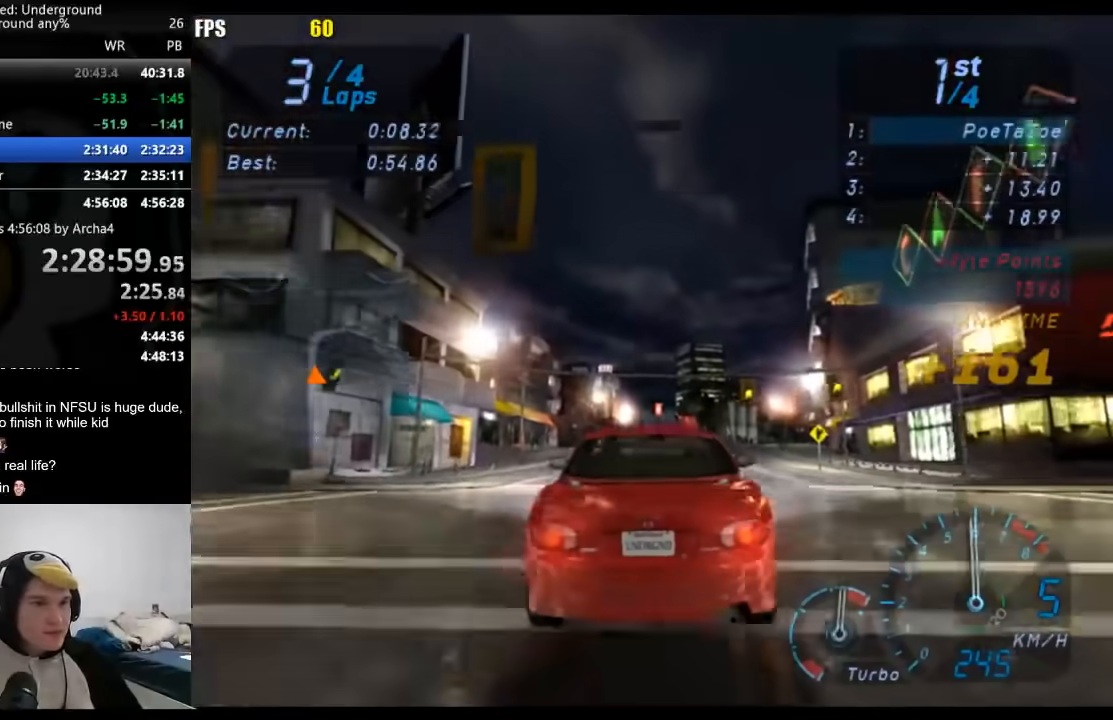
{"buttons": ["R2"], "left_stick": "center", "right_stick": "center", "events": []}
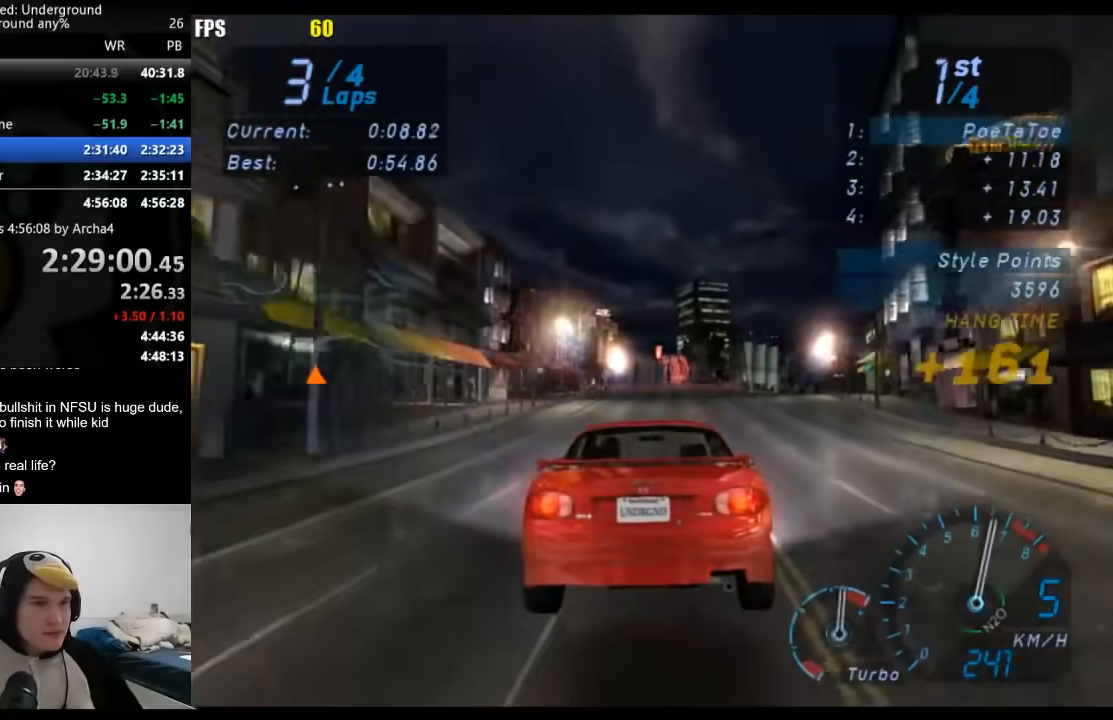
{"buttons": ["R2"], "left_stick": "center", "right_stick": "center", "events": [[217, "left_stick", "right"], [333, "left_stick", "center"]]}
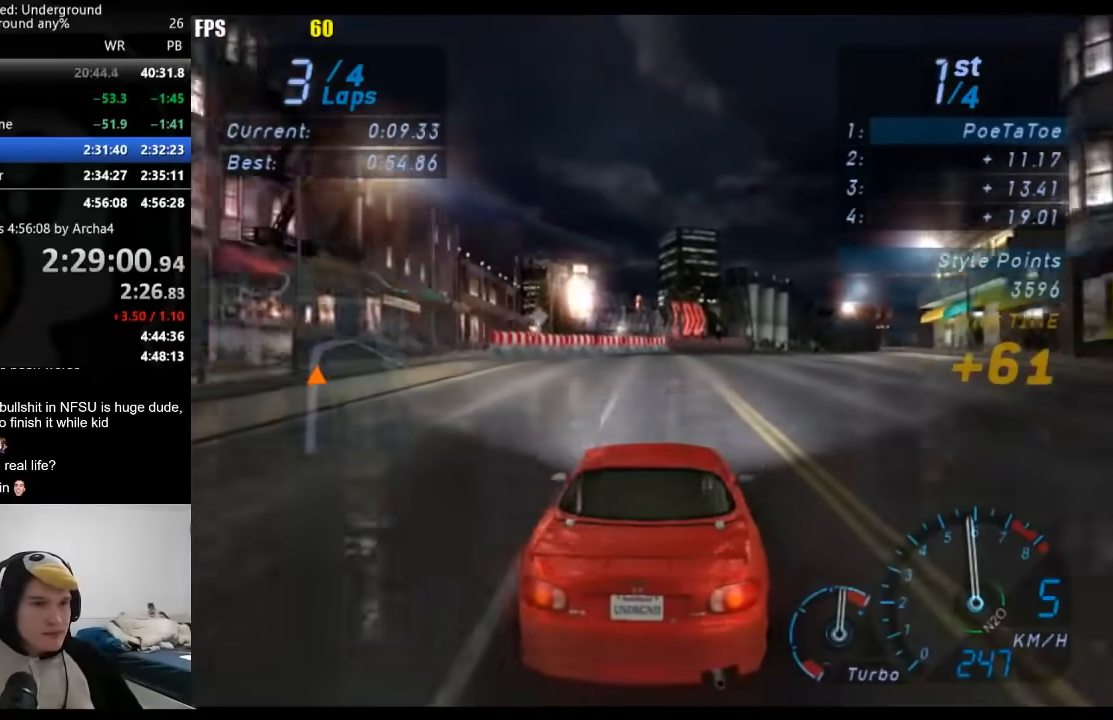
{"buttons": ["R2"], "left_stick": "up-right", "right_stick": "center", "events": [[267, "left_stick", "right"], [450, "left_stick", "up-right"]]}
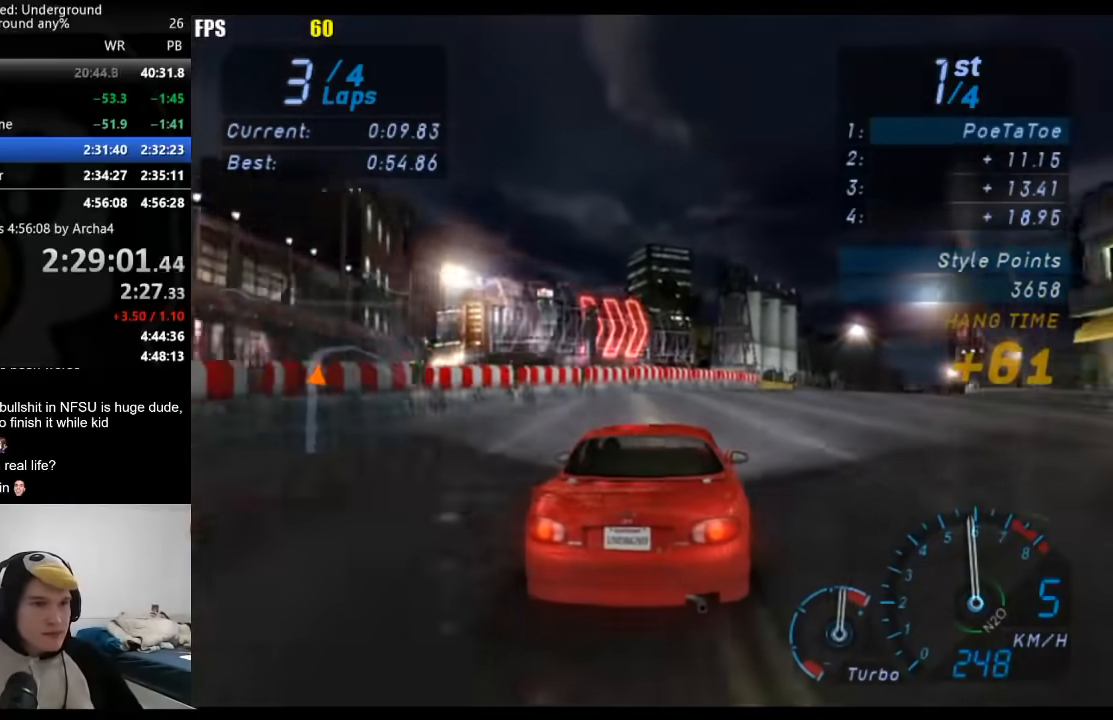
{"buttons": ["R2"], "left_stick": "right", "right_stick": "center", "events": [[67, "left_stick", "right"], [133, "R2", "up"], [317, "R2", "down"]]}
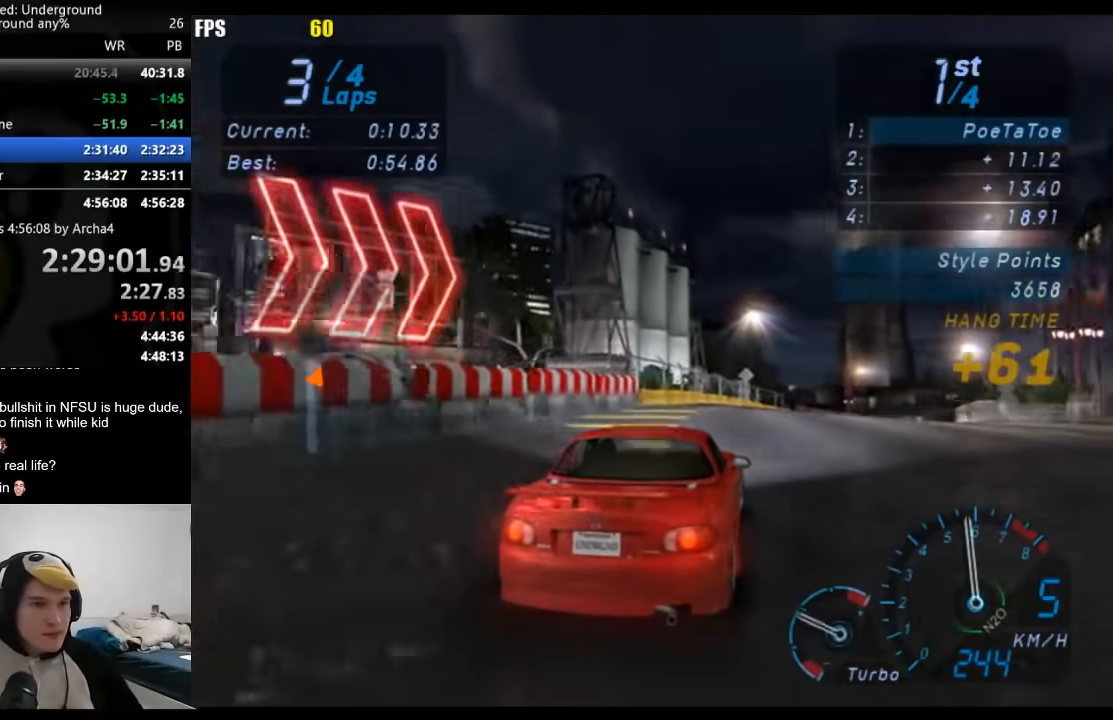
{"buttons": ["R2"], "left_stick": "up-right", "right_stick": "center", "events": [[50, "left_stick", "up-right"]]}
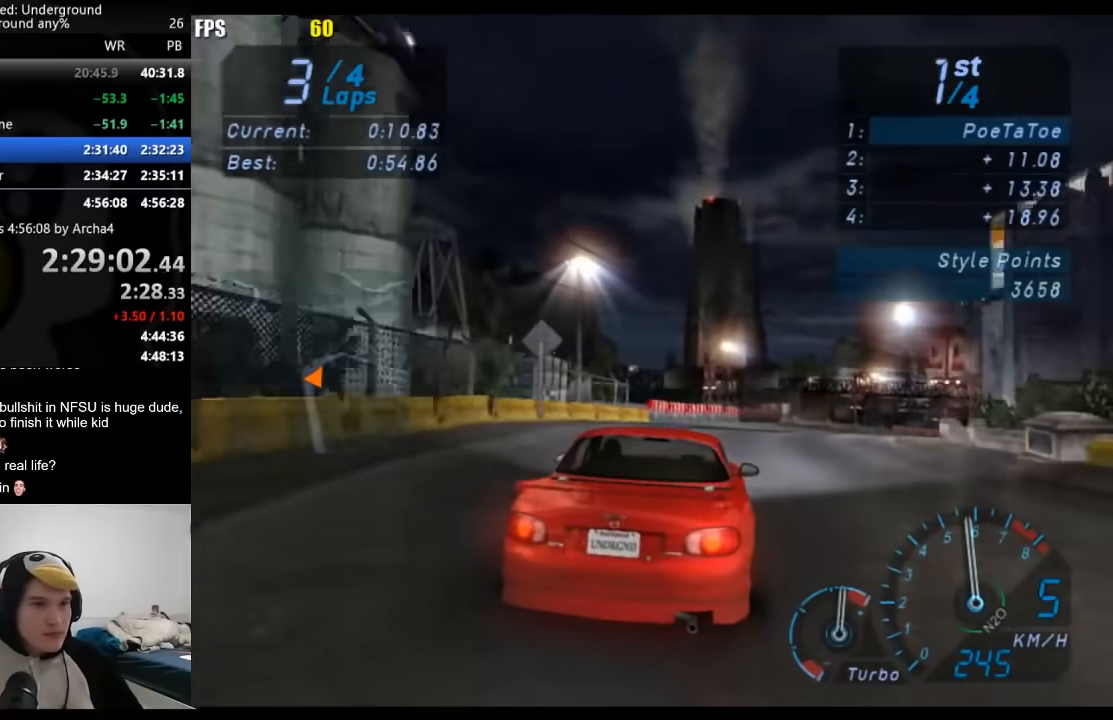
{"buttons": ["R2"], "left_stick": "up-right", "right_stick": "center", "events": []}
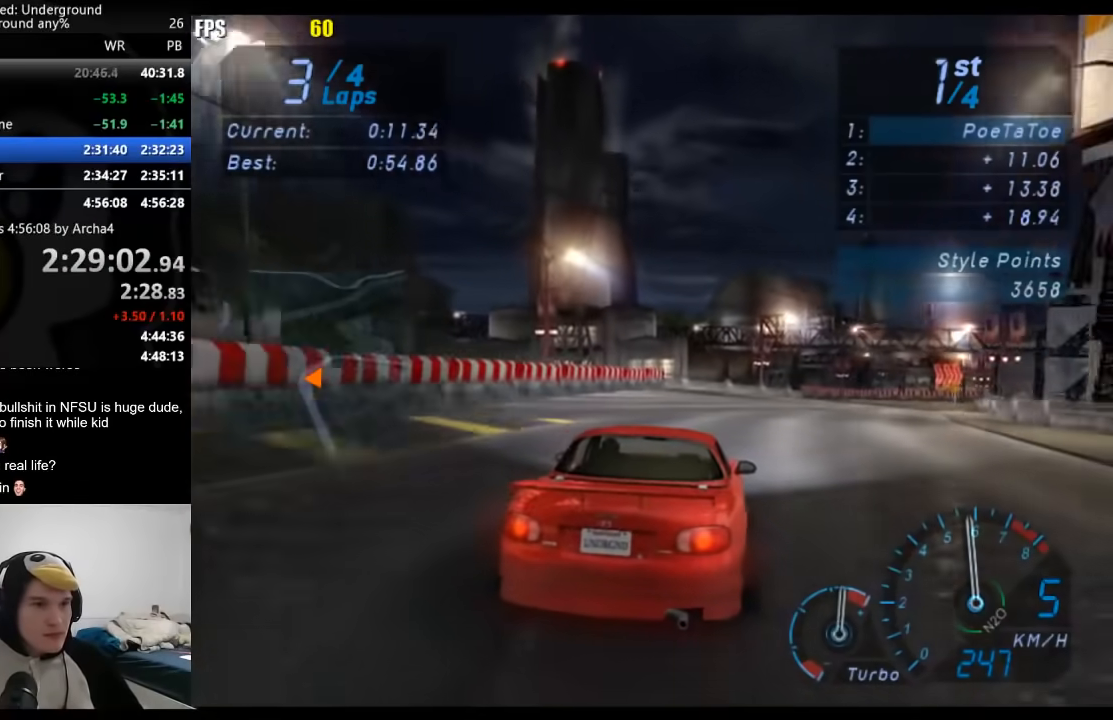
{"buttons": ["R2"], "left_stick": "up-right", "right_stick": "center", "events": []}
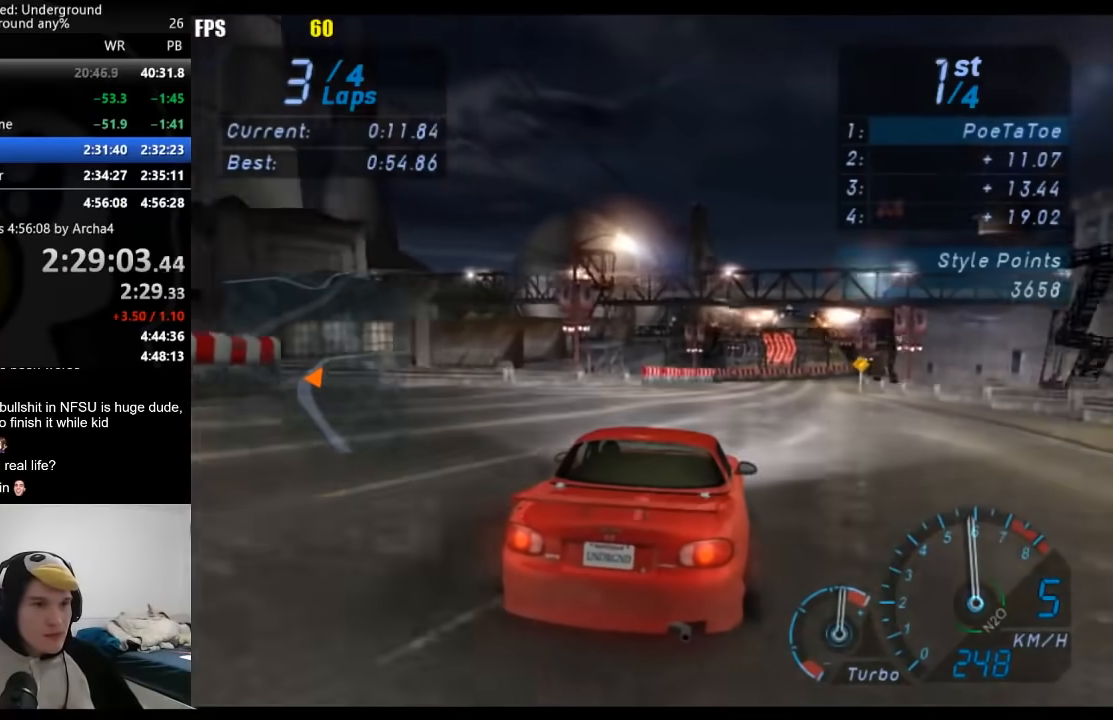
{"buttons": ["R2"], "left_stick": "right", "right_stick": "center", "events": [[183, "left_stick", "center"], [333, "left_stick", "right"]]}